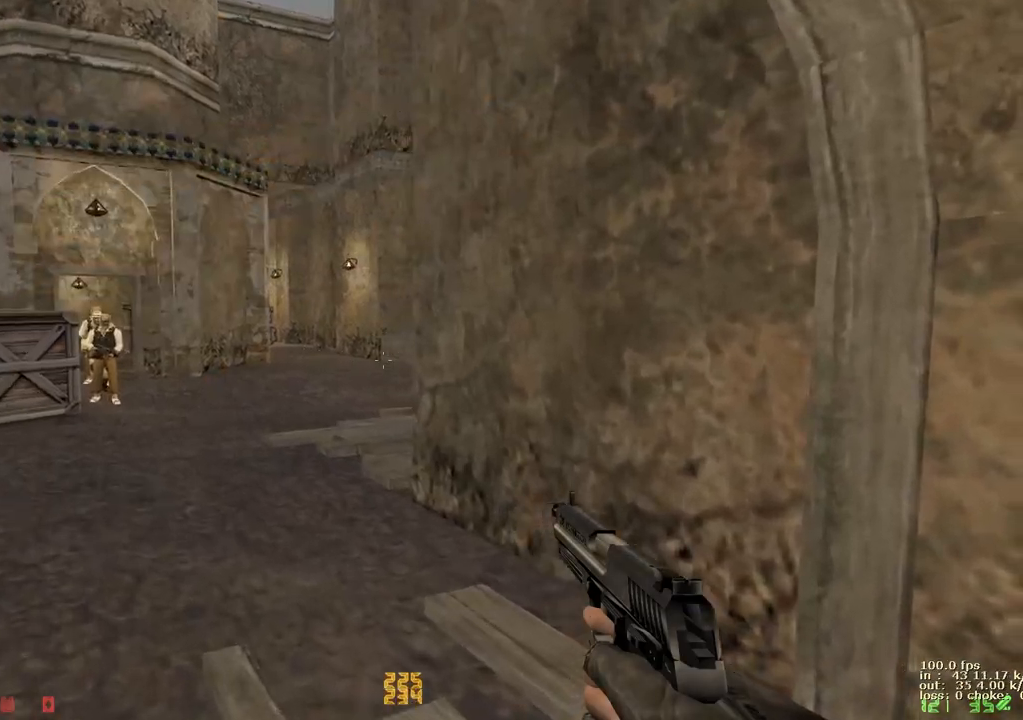
Gameplay with keyboard and mouse; each line is a JSON object with the keys held at the frame after it. "events" lists presses ("down") and releases ("up") of "1", "2", "3", "4", "5", "a", "alt", "b", "c", "caps_lock", "ctrl", "d", "e", "f", "g", "q", "r", "s", "shift", "space", "t", "tab", "v", "w", "x" and "z" between this image and that frame as [ms after this image, input, new state], when the widget could be followed in between. No other keys are recorded. Mouse buttons are not recorded. Not read: mouse_move.
{"keys": ["w"], "events": [[350, "a", "up"]]}
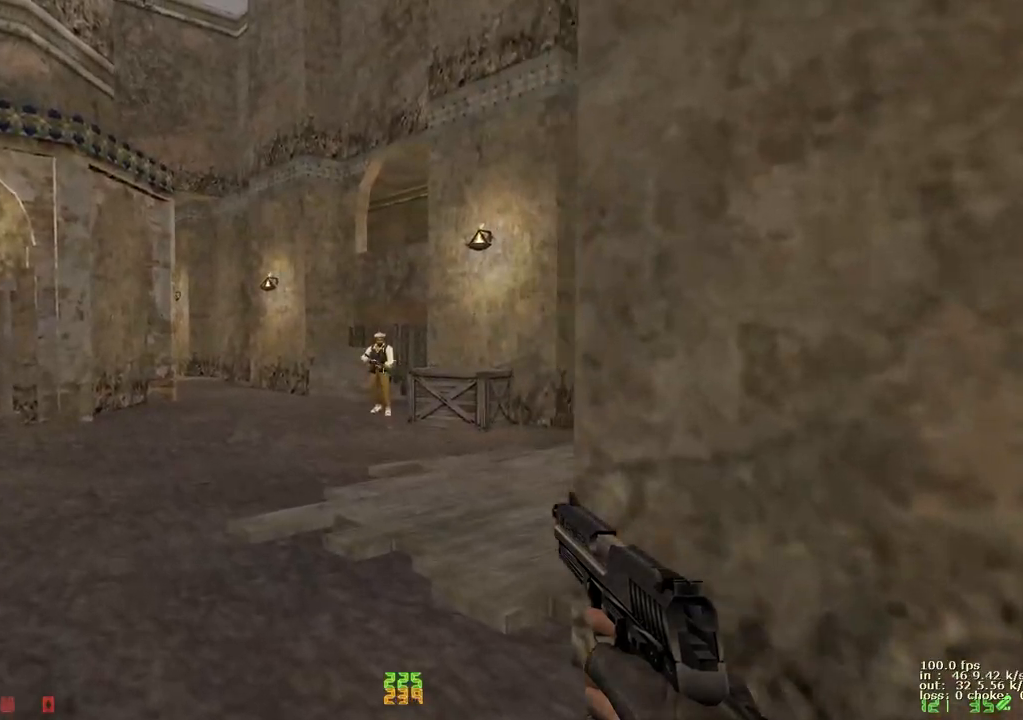
{"keys": [], "events": [[367, "w", "up"]]}
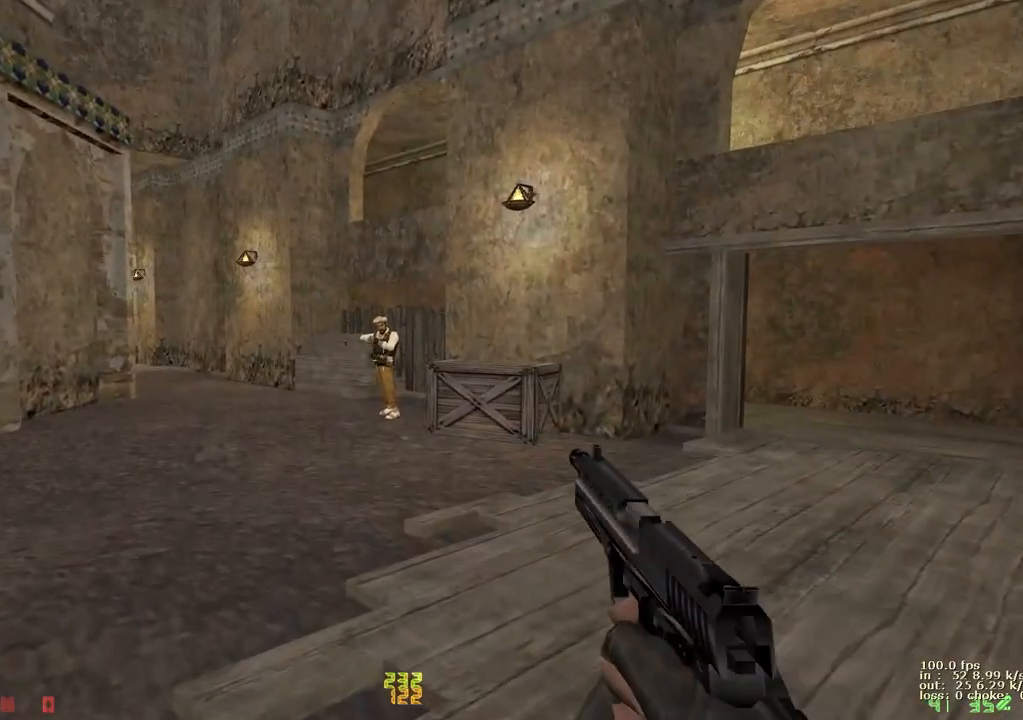
{"keys": [], "events": []}
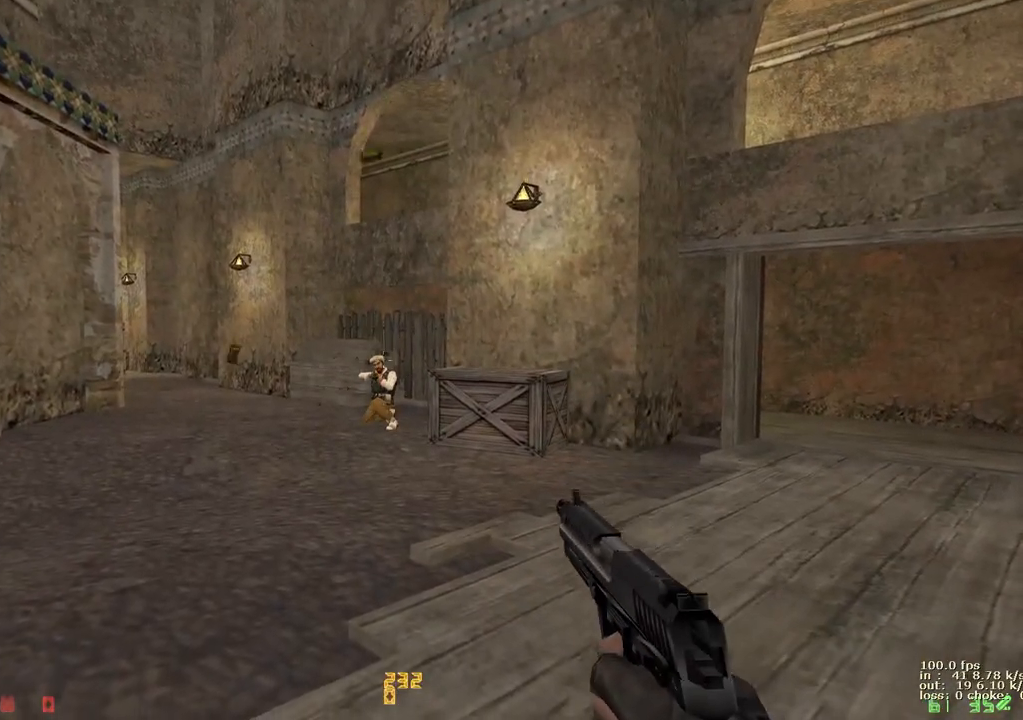
{"keys": [], "events": []}
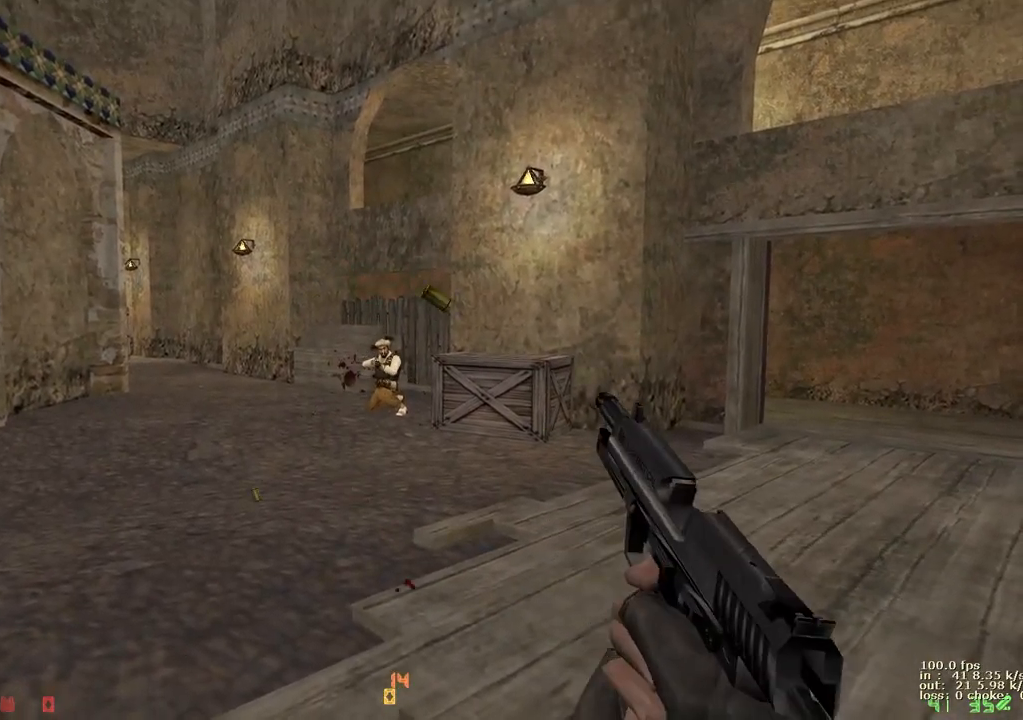
{"keys": [], "events": []}
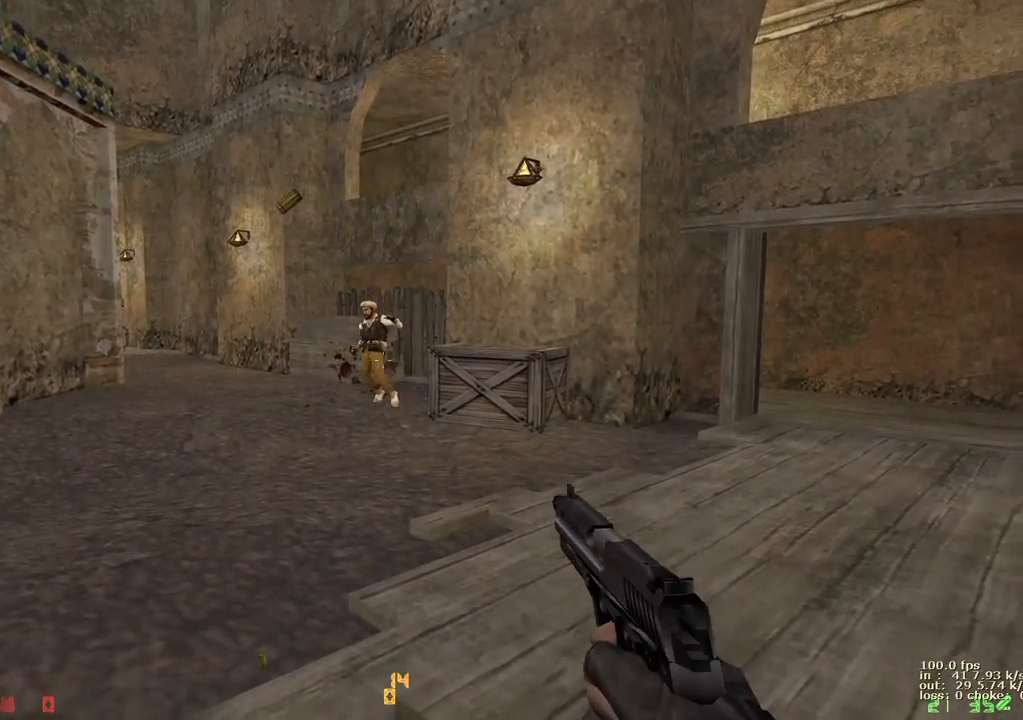
{"keys": ["s"], "events": [[283, "s", "down"], [333, "r", "down"], [467, "r", "up"]]}
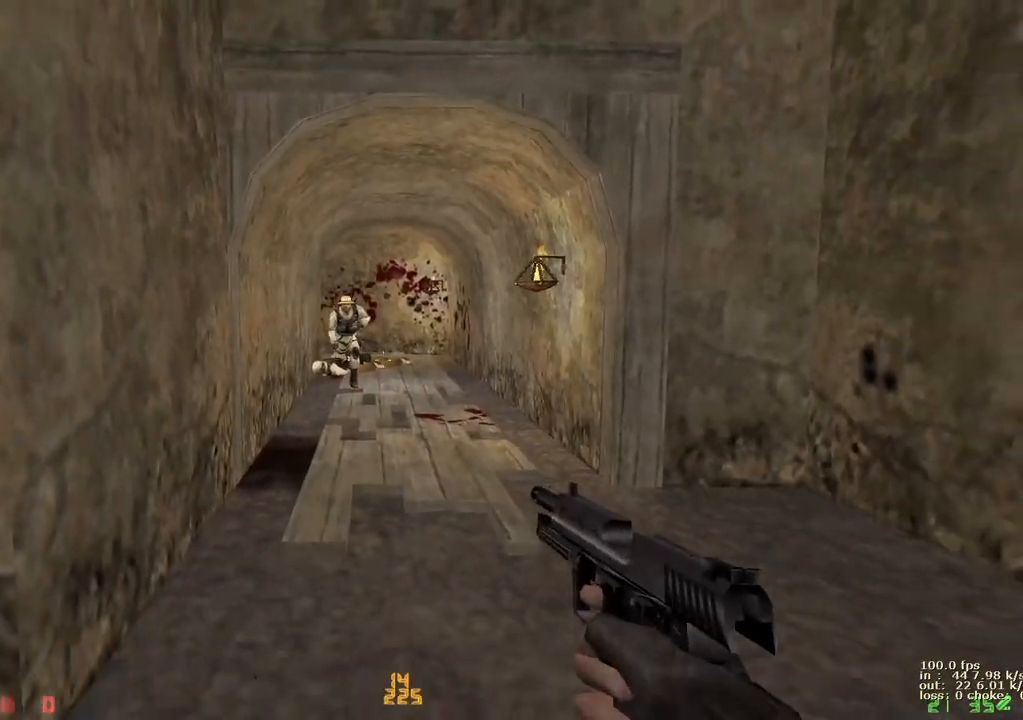
{"keys": ["a", "w"], "events": [[167, "a", "down"], [167, "s", "up"], [450, "w", "down"]]}
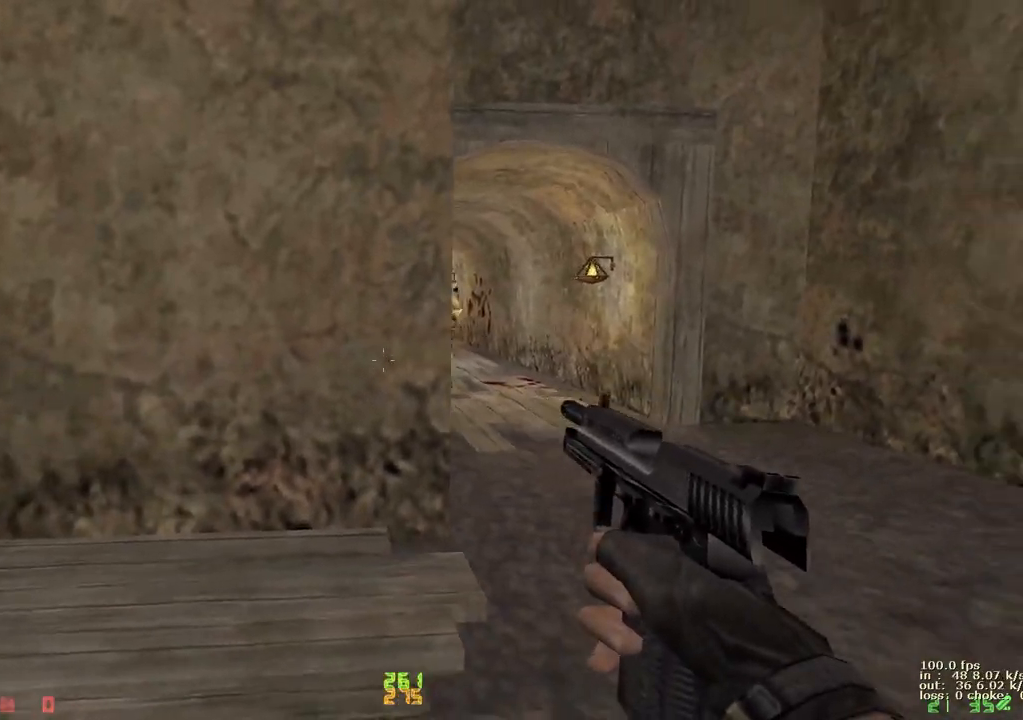
{"keys": ["s"], "events": [[83, "w", "up"], [333, "s", "down"], [467, "a", "up"]]}
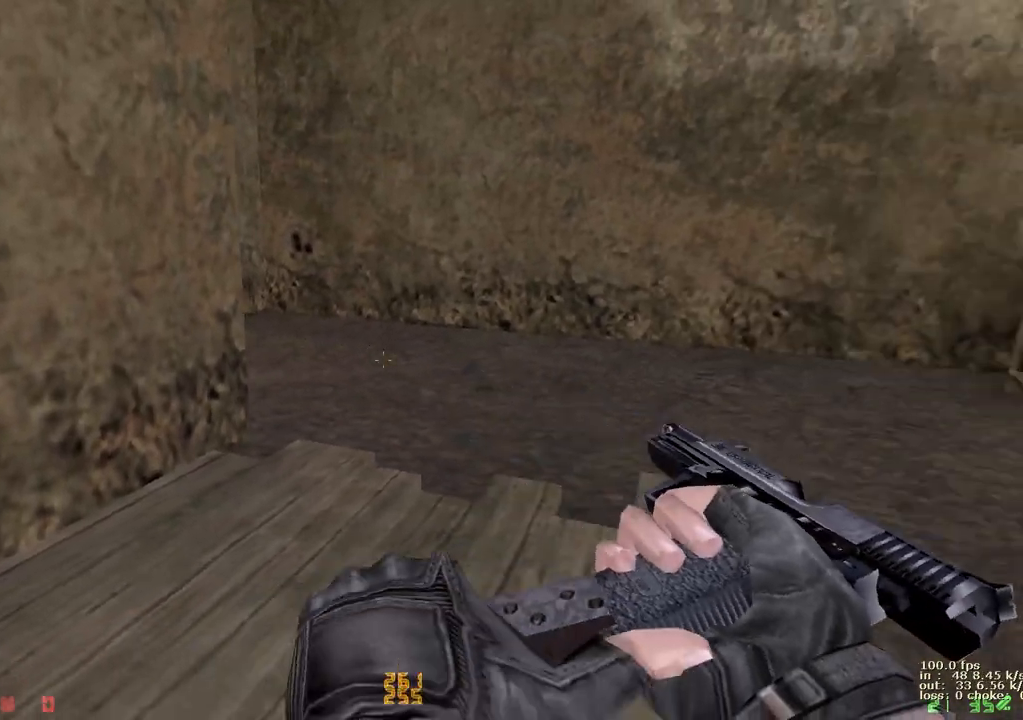
{"keys": ["s", "v"], "events": [[383, "v", "down"]]}
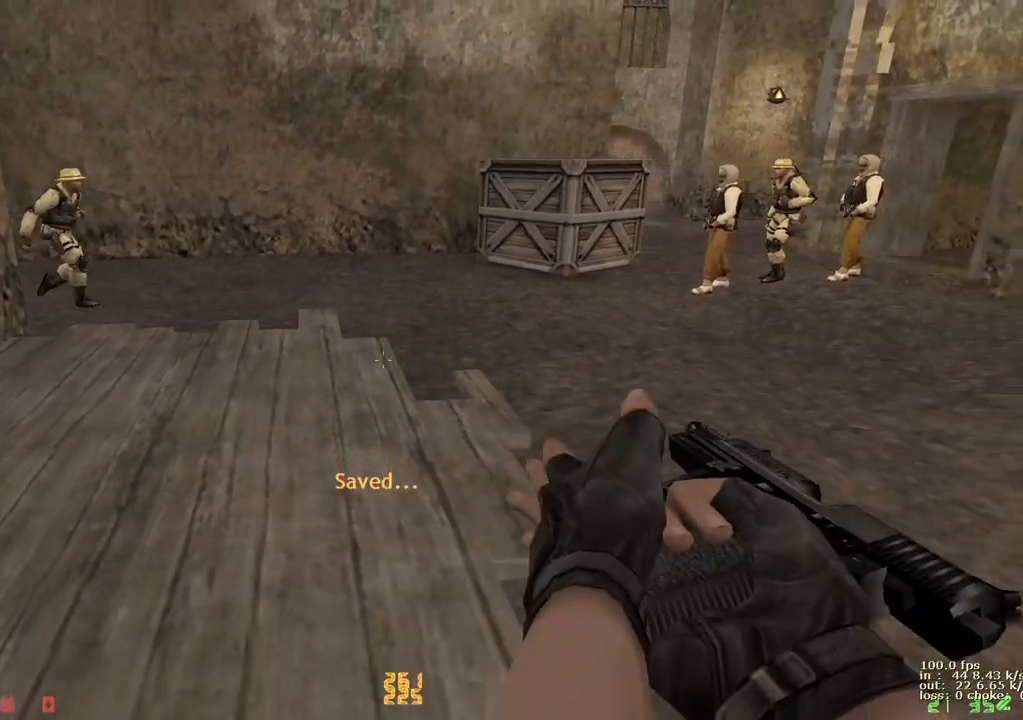
{"keys": ["d"], "events": [[17, "v", "up"], [350, "d", "down"], [350, "s", "up"]]}
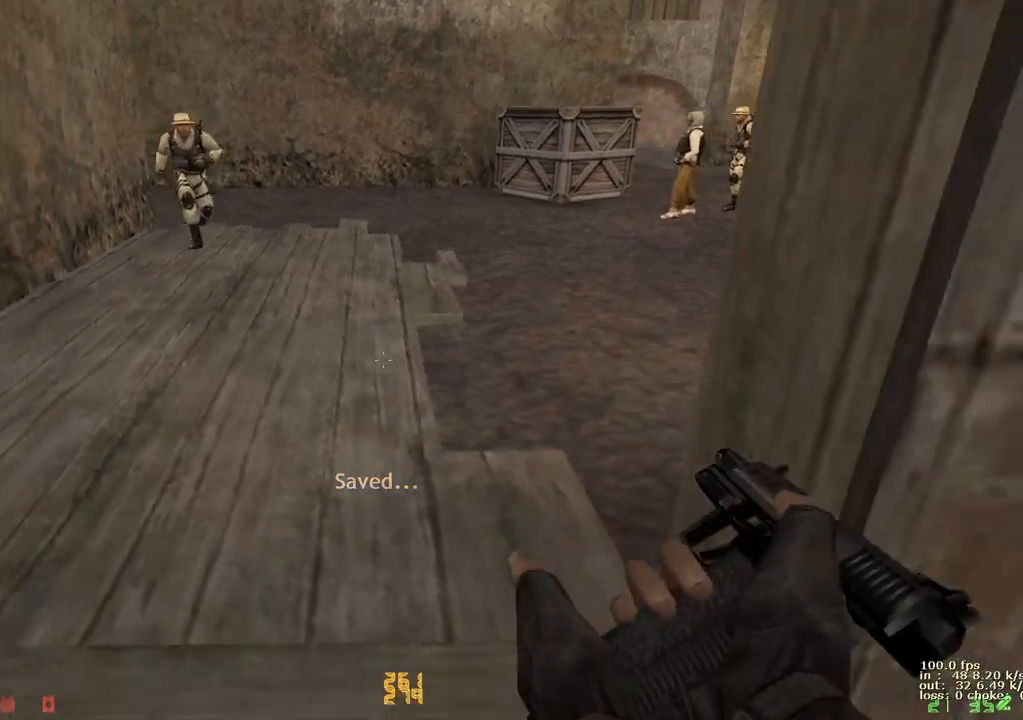
{"keys": ["d"], "events": []}
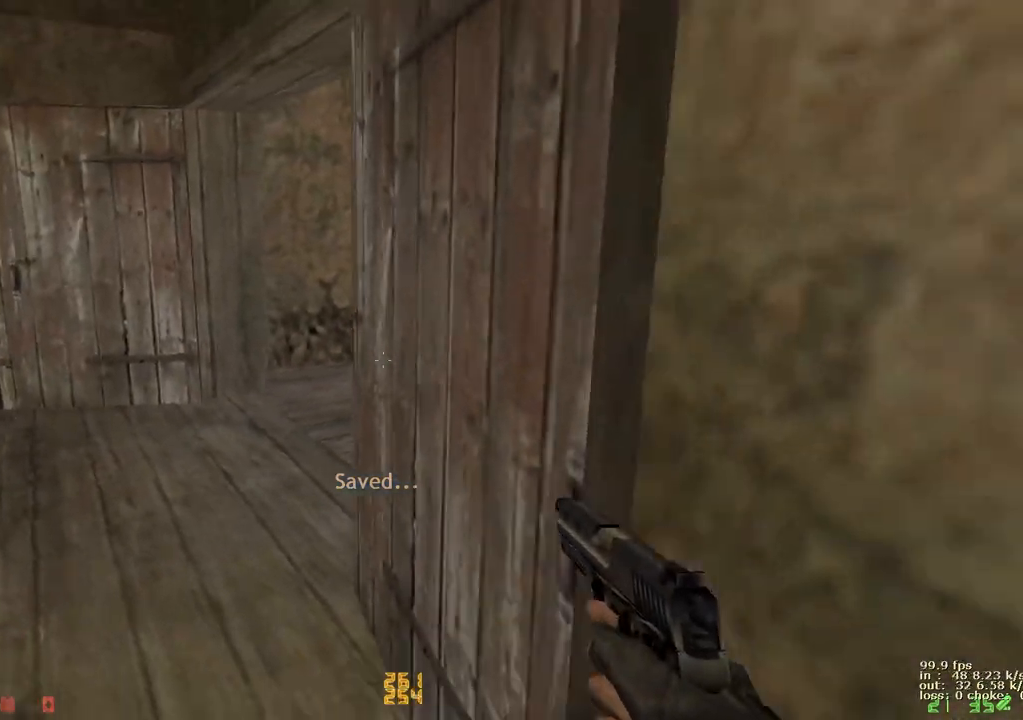
{"keys": ["d", "s"], "events": [[67, "s", "down"]]}
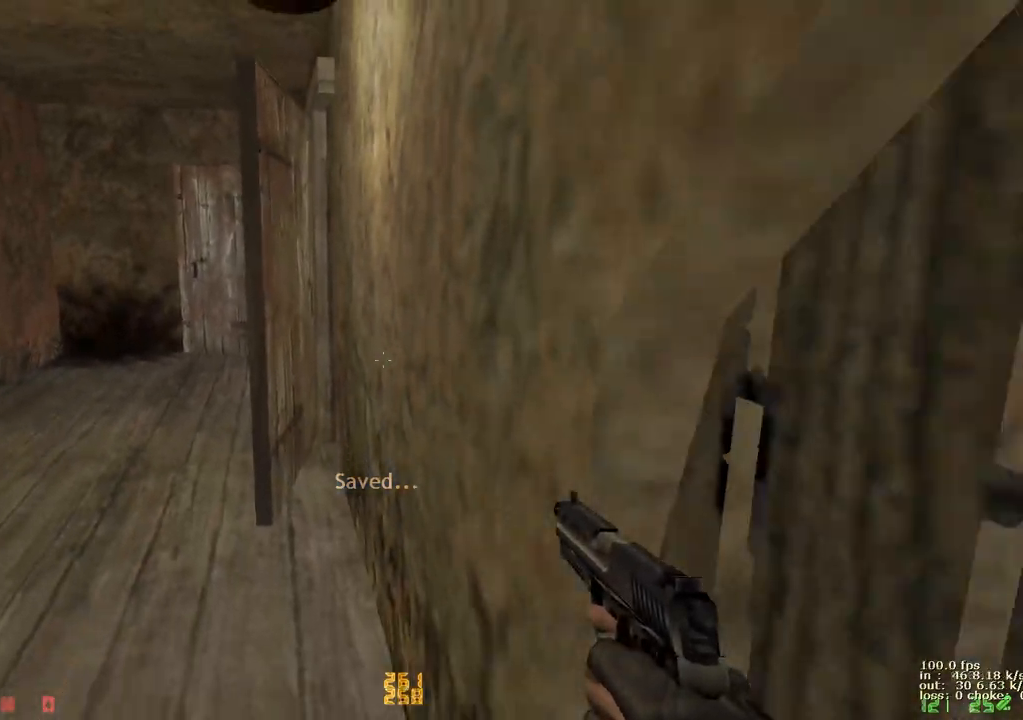
{"keys": ["d", "s"], "events": []}
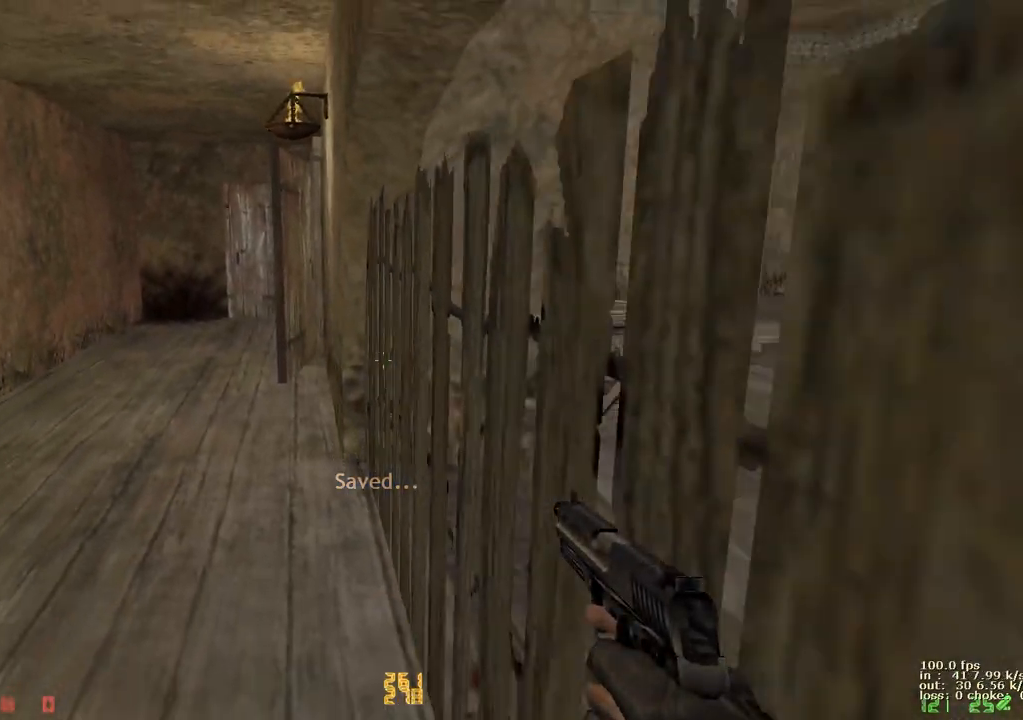
{"keys": ["a", "s"], "events": [[467, "a", "down"], [467, "d", "up"]]}
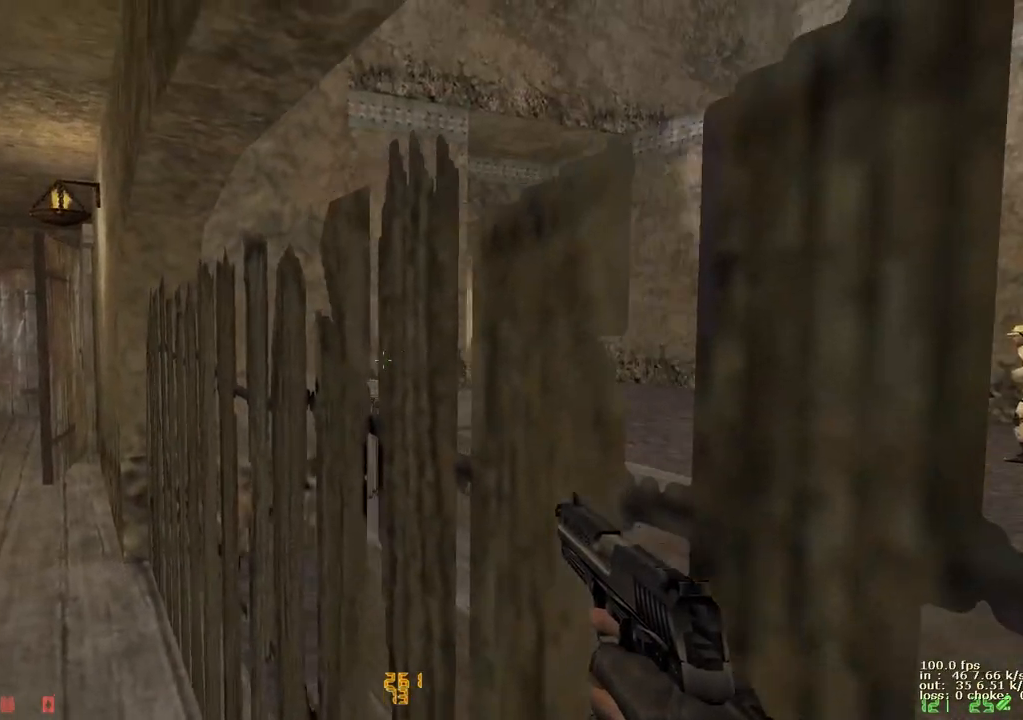
{"keys": [], "events": [[17, "s", "up"], [233, "a", "up"], [333, "b", "down"], [483, "b", "up"]]}
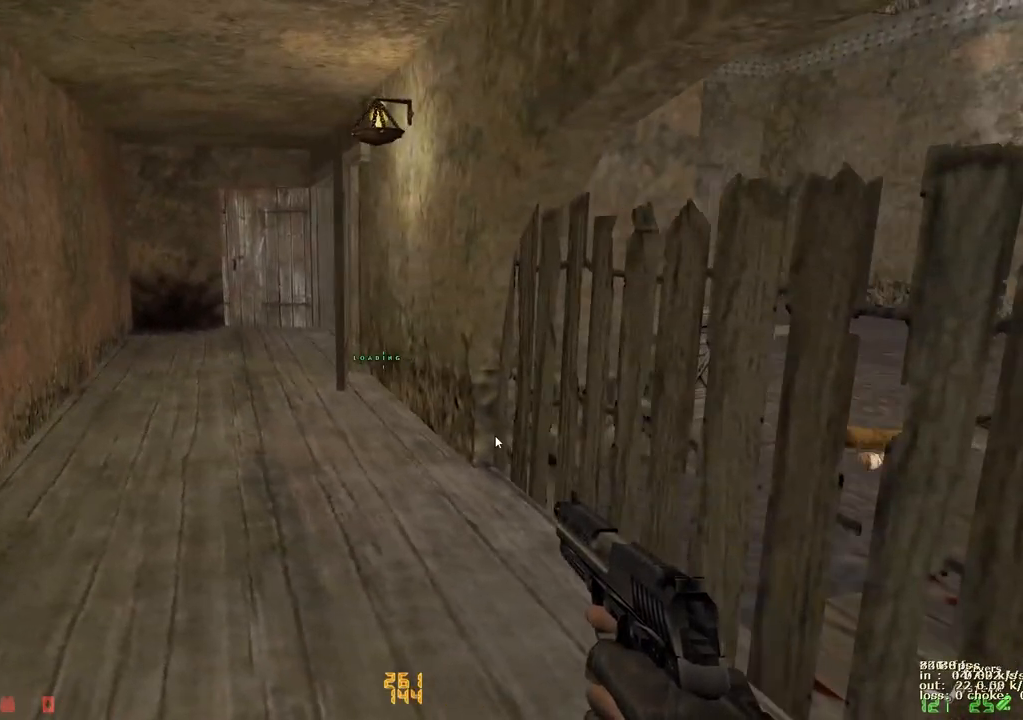
{"keys": []}
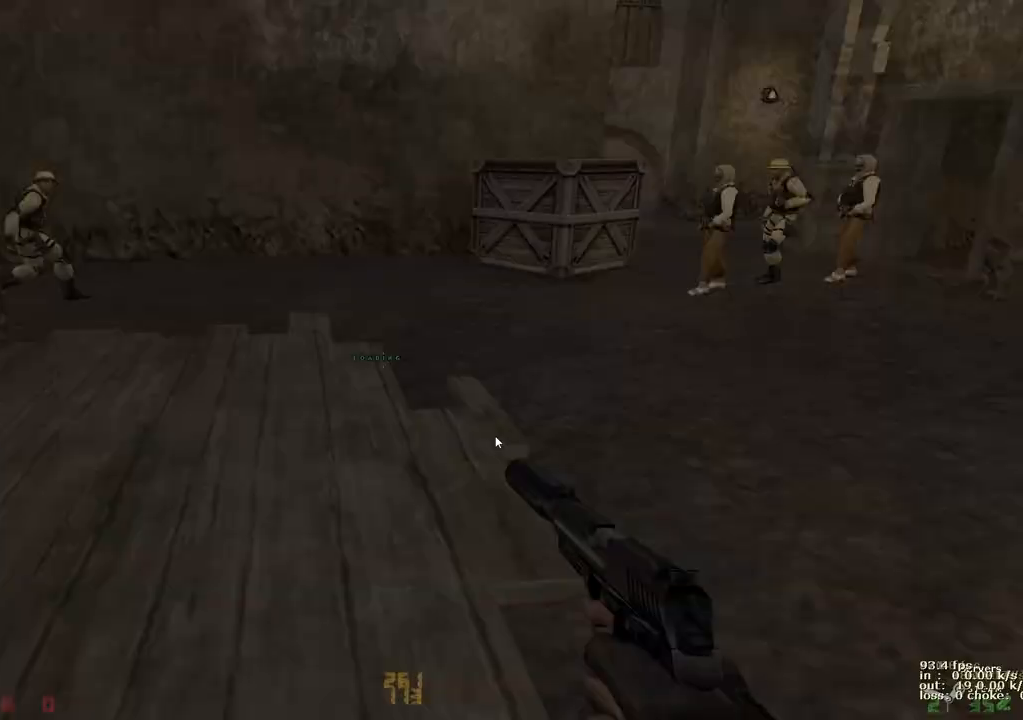
{"keys": ["s"]}
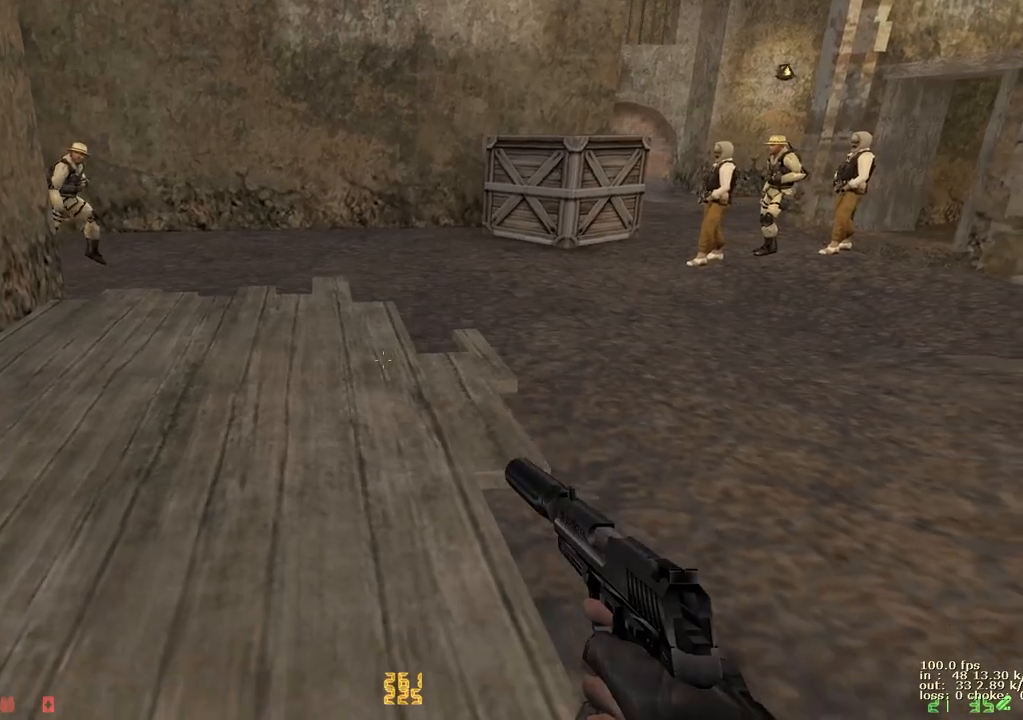
{"keys": ["s"], "events": [[250, "r", "down"], [333, "r", "up"]]}
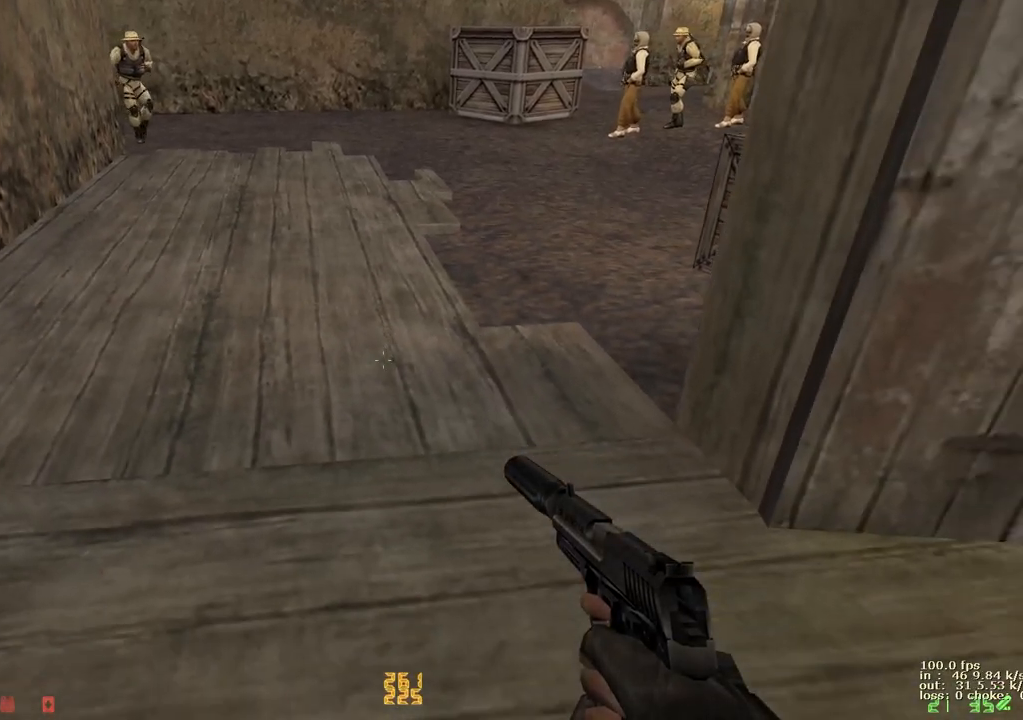
{"keys": [], "events": [[300, "s", "up"]]}
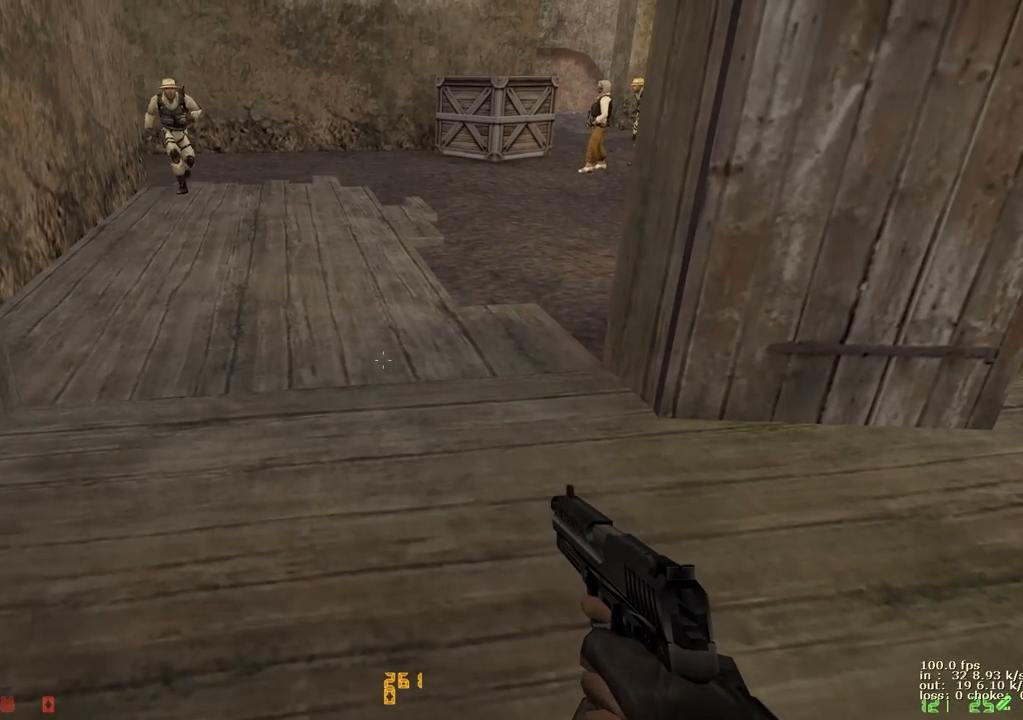
{"keys": ["d", "s"], "events": [[133, "d", "down"], [317, "s", "down"]]}
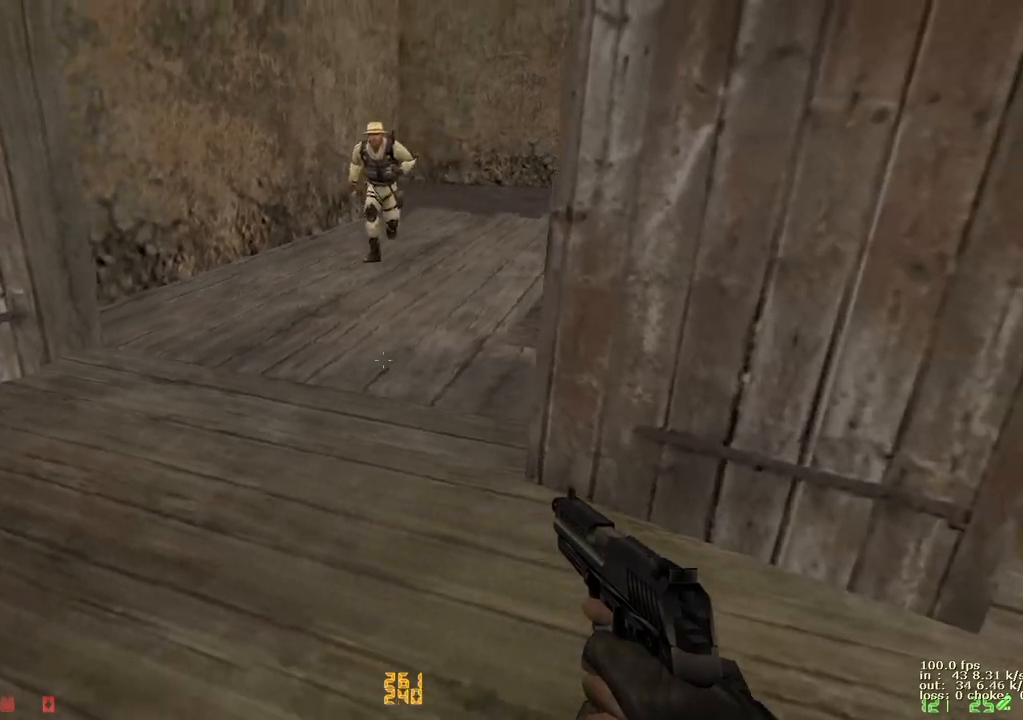
{"keys": ["s", "z"], "events": [[433, "z", "down"], [483, "d", "up"]]}
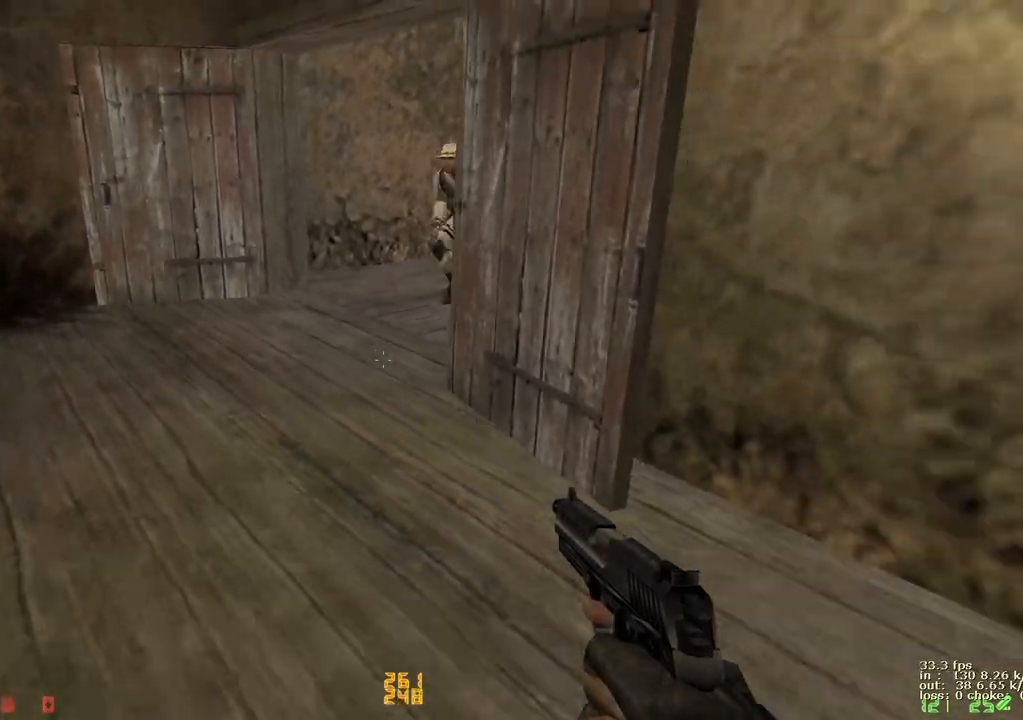
{"keys": ["d", "x"], "events": [[67, "z", "up"], [167, "d", "down"], [400, "s", "up"], [400, "x", "down"]]}
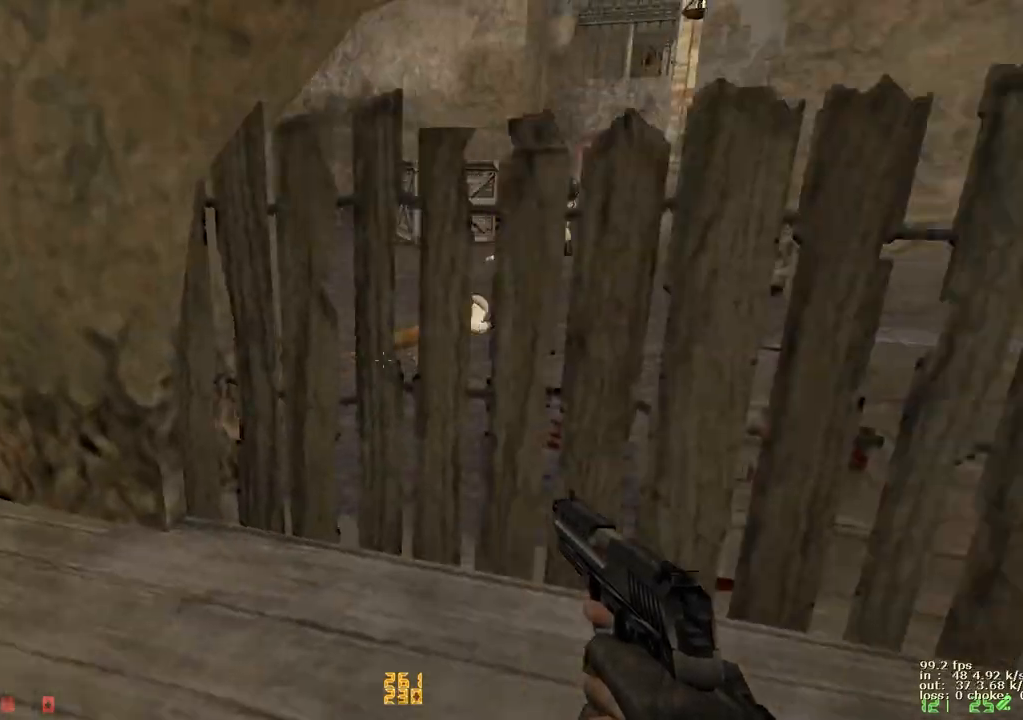
{"keys": ["a", "w"], "events": [[33, "w", "down"], [33, "x", "up"], [317, "a", "down"], [367, "d", "up"]]}
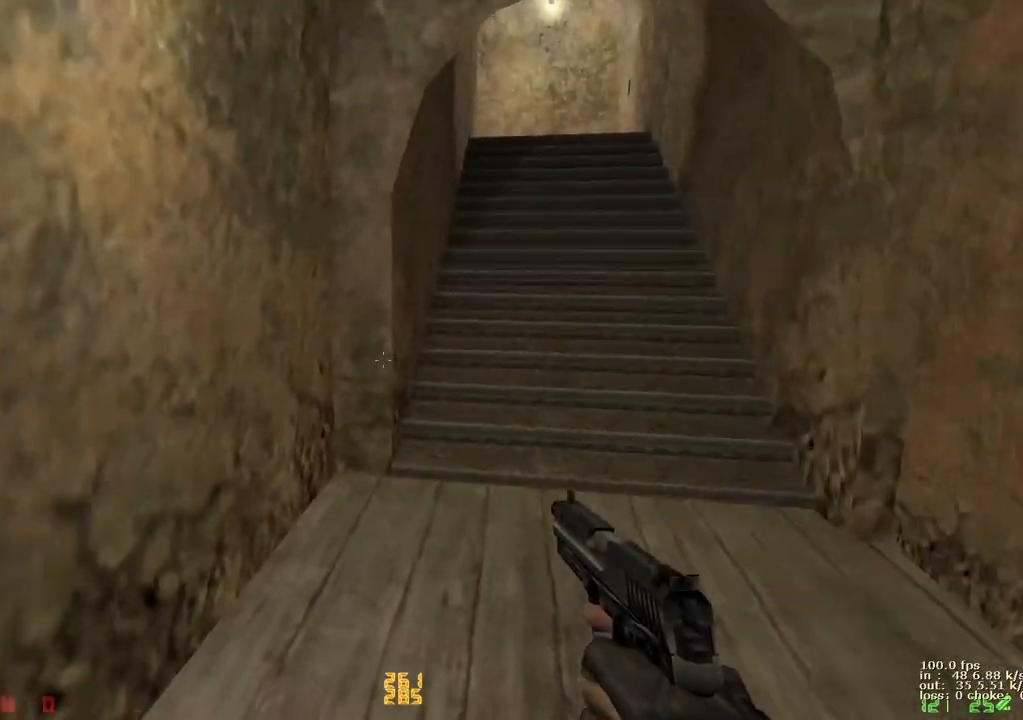
{"keys": ["d", "w"], "events": [[17, "d", "down"], [50, "a", "up"], [200, "a", "down"], [233, "d", "up"], [383, "a", "up"], [433, "d", "down"]]}
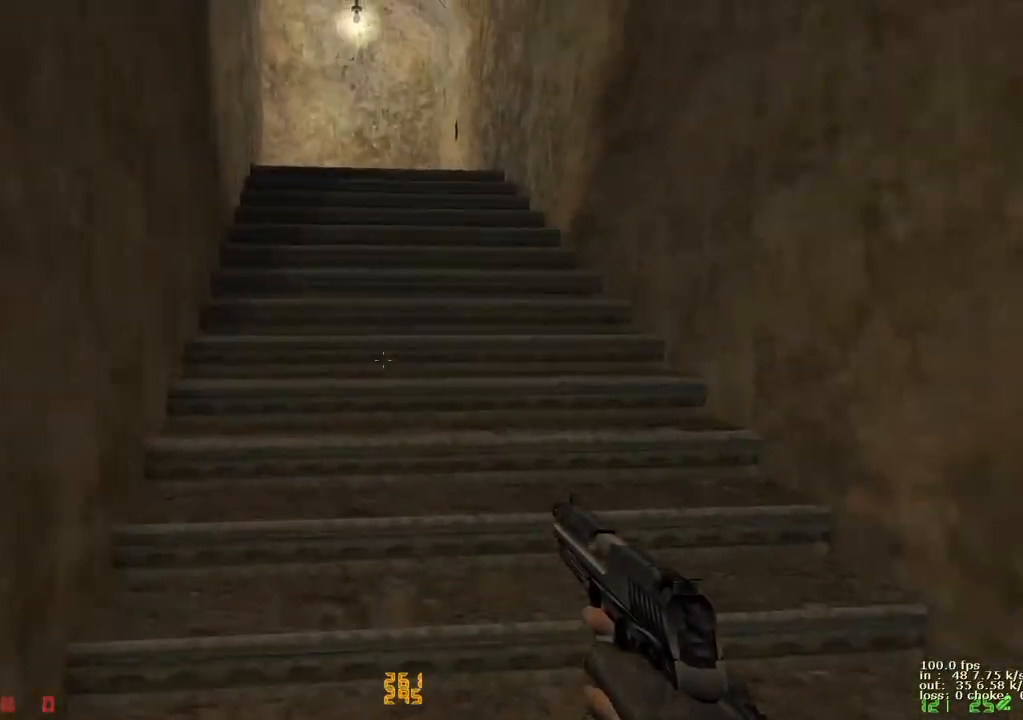
{"keys": ["d", "w"], "events": [[17, "a", "down"], [67, "d", "up"], [217, "a", "up"], [217, "d", "down"], [350, "d", "up"], [450, "d", "down"]]}
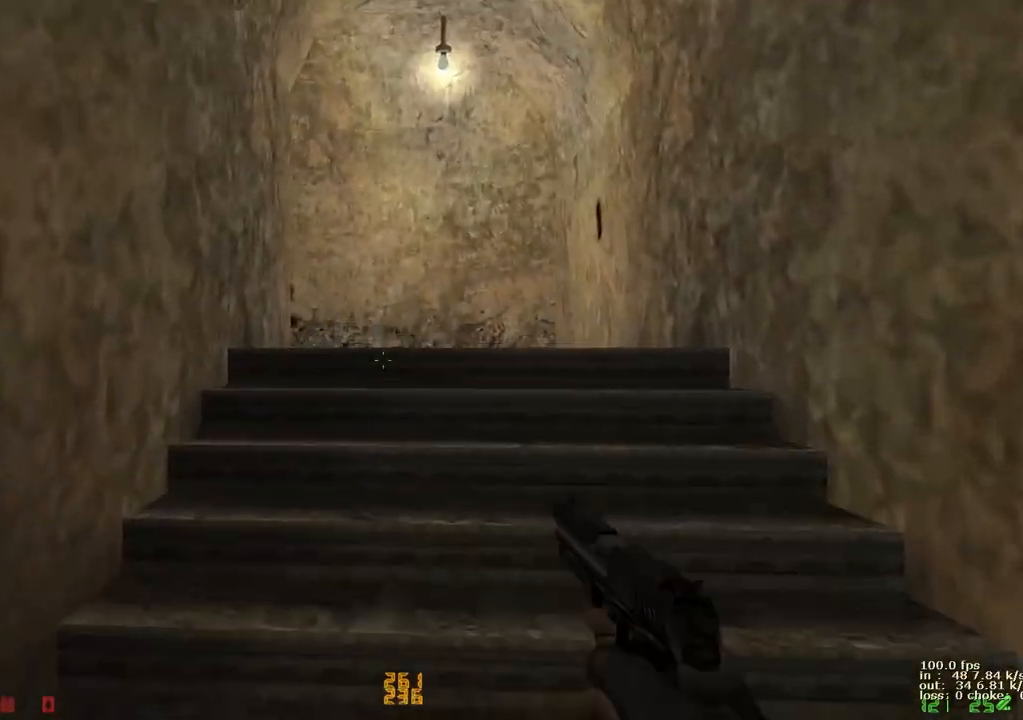
{"keys": ["d", "w"], "events": [[367, "v", "down"], [500, "v", "up"]]}